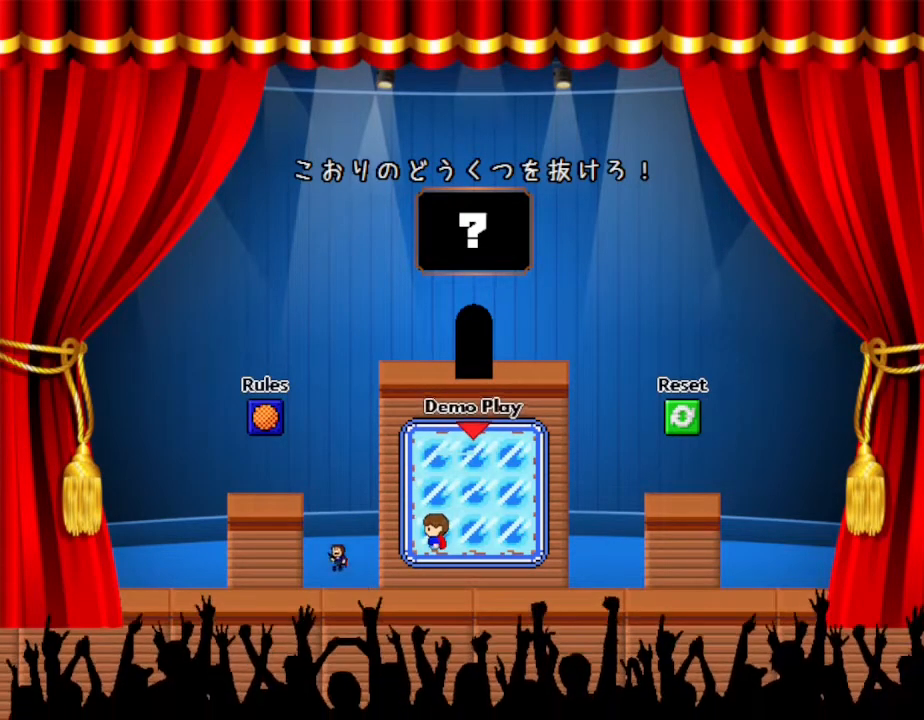
Gameplay with keyboard; each line is a JSON object with the keys held at the frame after it. "events" lists presses ("down") and releases ("up") of "down", "left", "r", "right", "up" and "z" between this image and that frame as [ms after this image, input, new state], when the widget could be followed in between. No other keys are recorded. Mouse input is not recorded. Not read: other_keys.
{"keys": [], "events": [[17, "left", "up"], [300, "left", "down"], [467, "left", "up"]]}
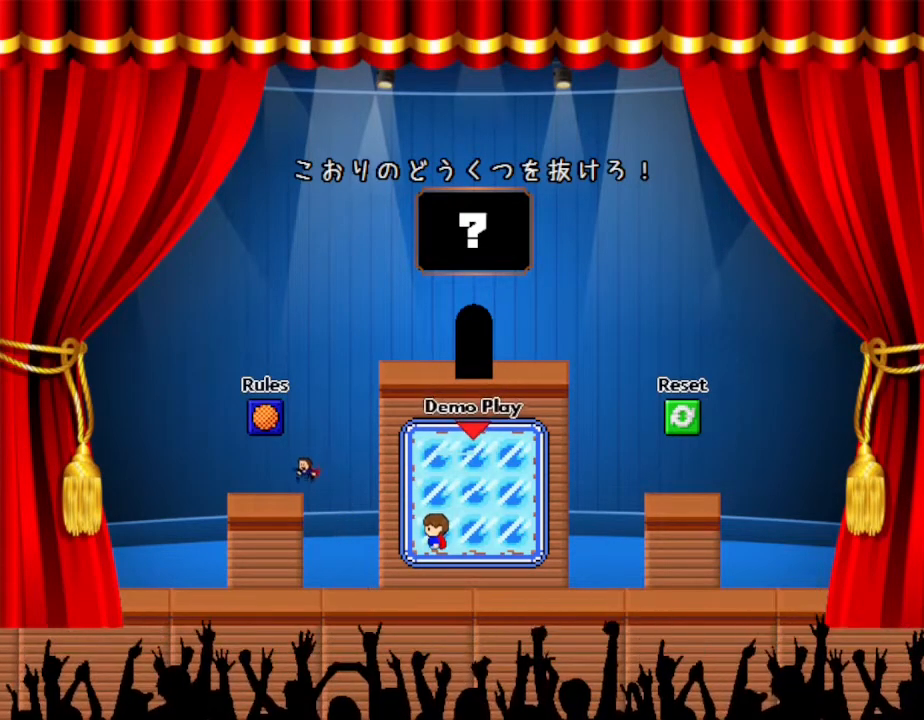
{"keys": [], "events": [[200, "right", "down"], [433, "right", "up"]]}
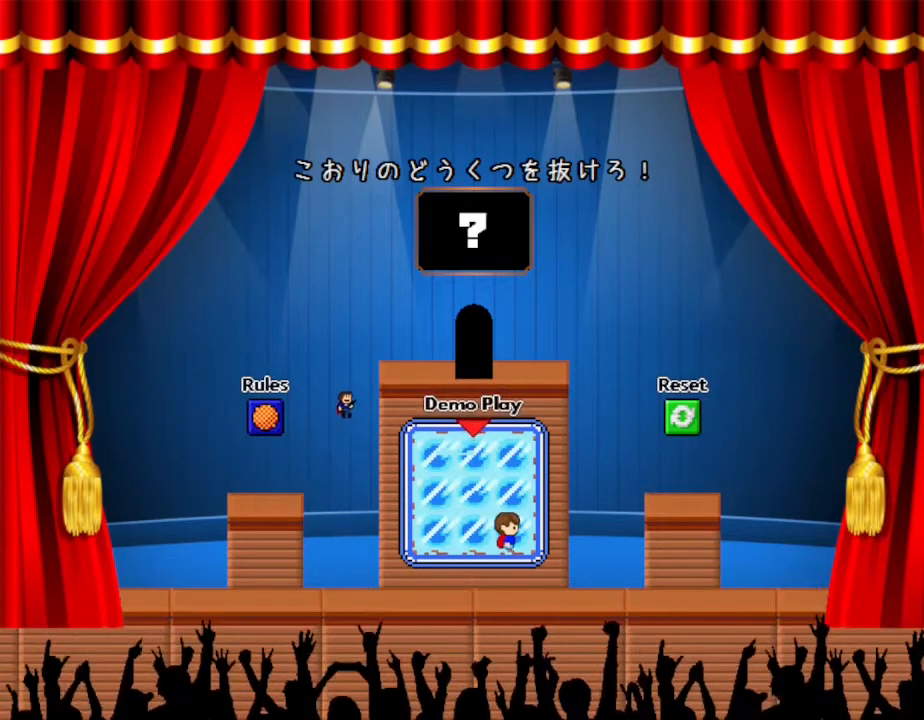
{"keys": ["right"], "events": [[100, "right", "down"]]}
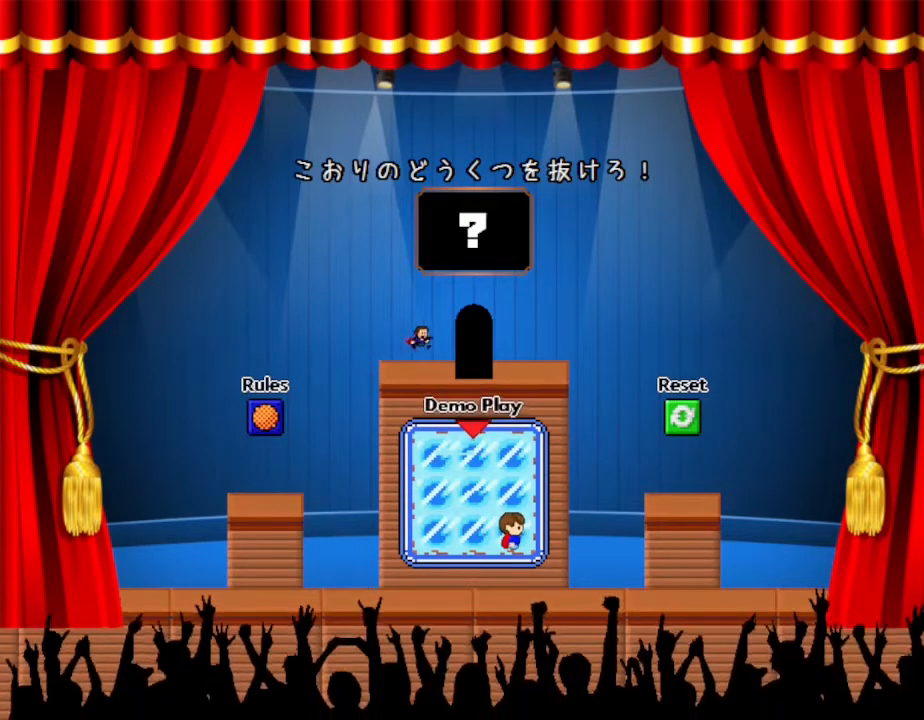
{"keys": [], "events": [[300, "right", "up"]]}
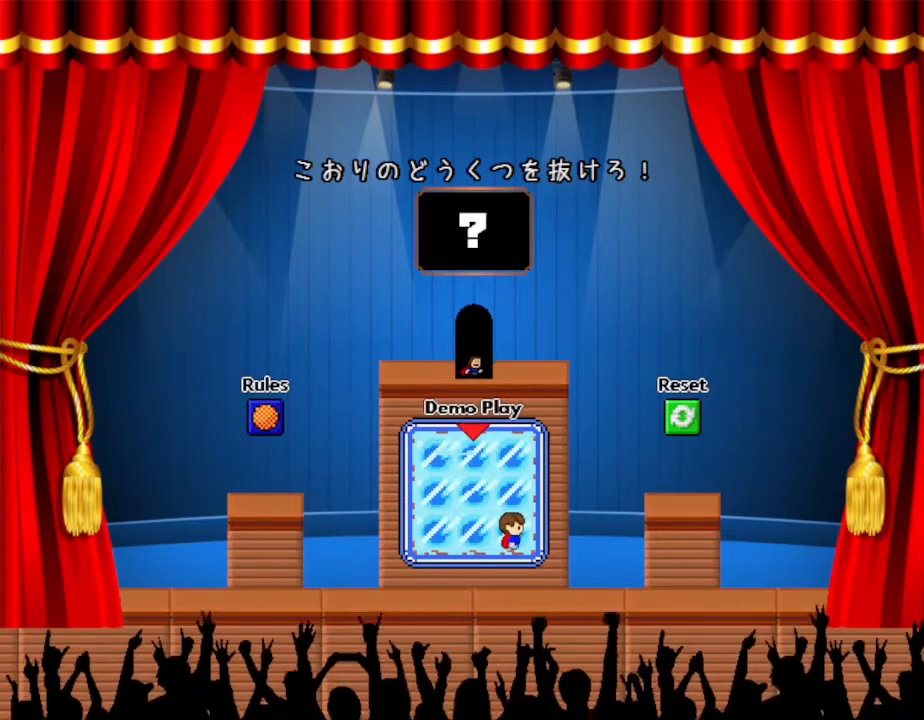
{"keys": [], "events": []}
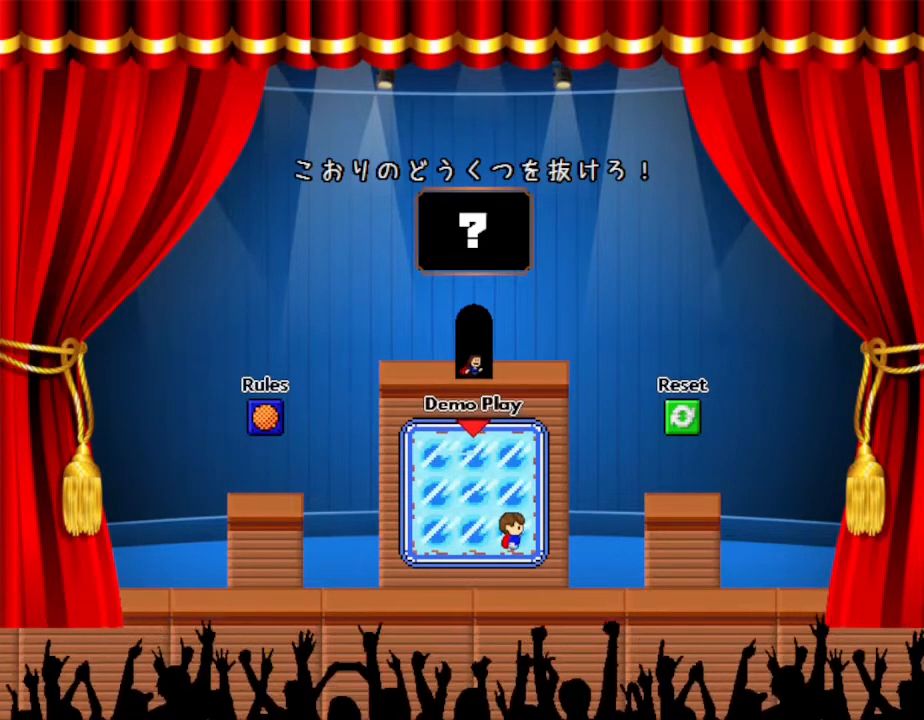
{"keys": [], "events": [[83, "left", "down"], [133, "left", "up"]]}
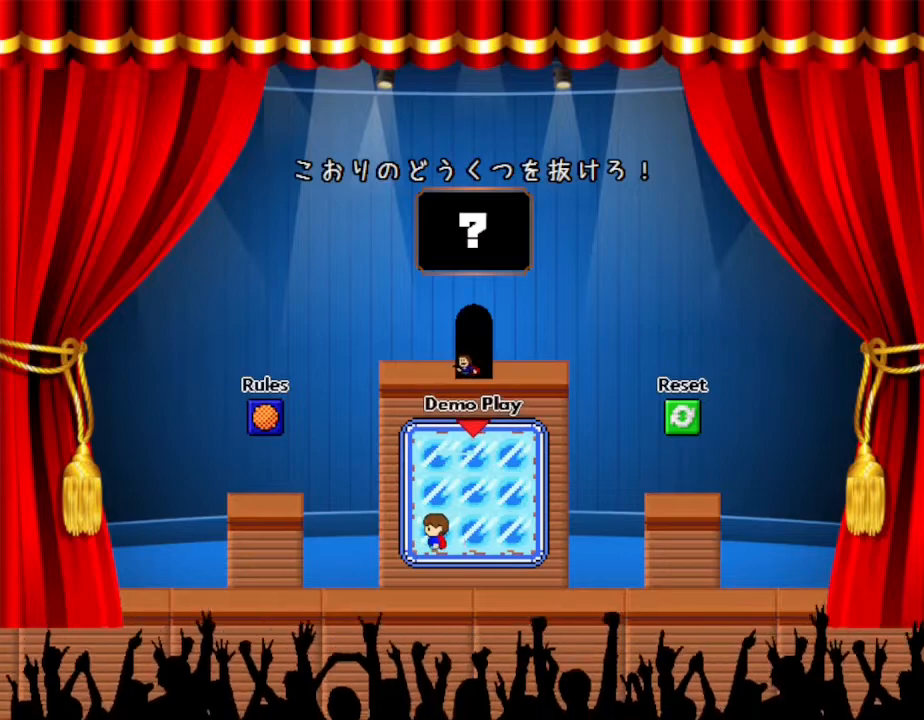
{"keys": [], "events": []}
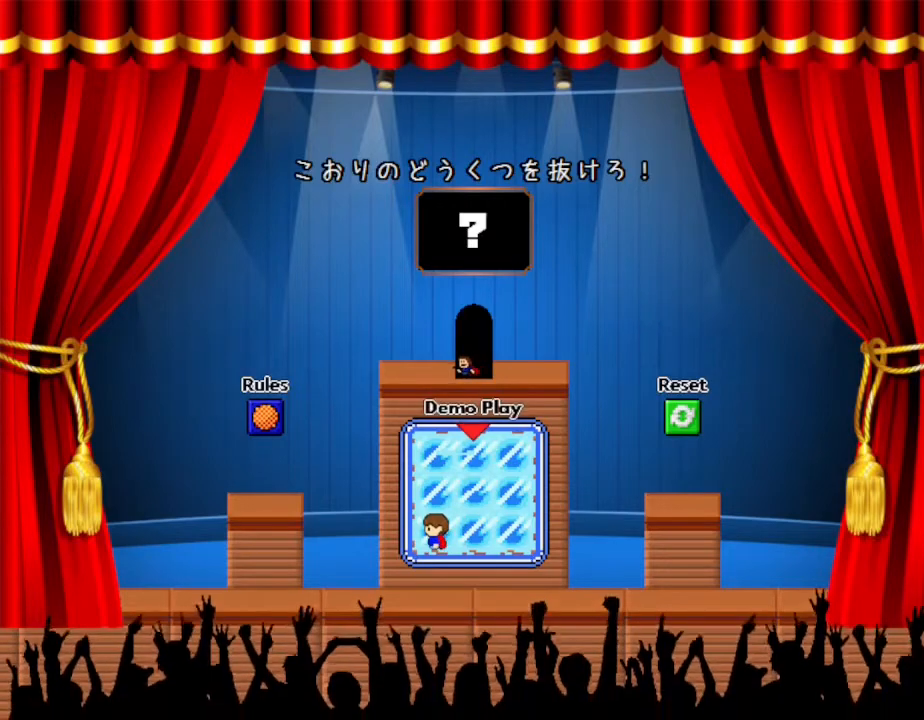
{"keys": [], "events": []}
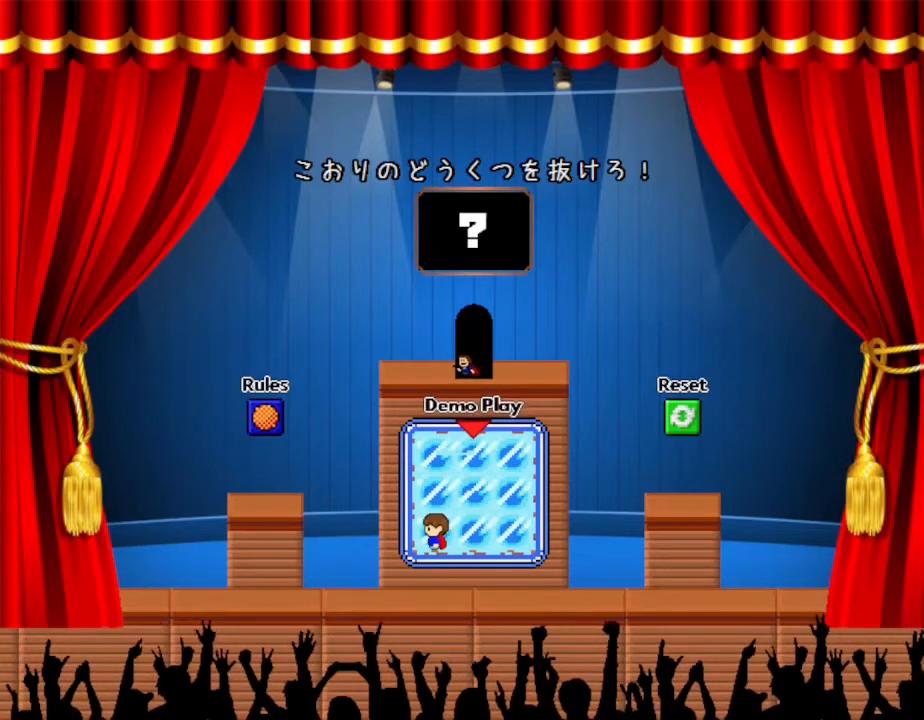
{"keys": [], "events": [[17, "right", "down"], [67, "right", "up"]]}
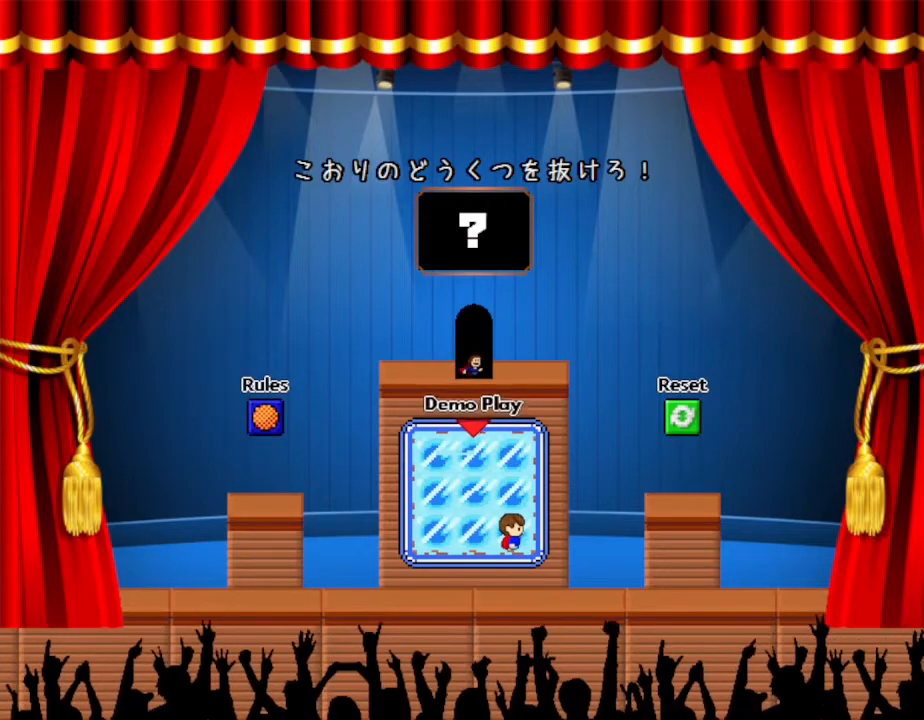
{"keys": [], "events": []}
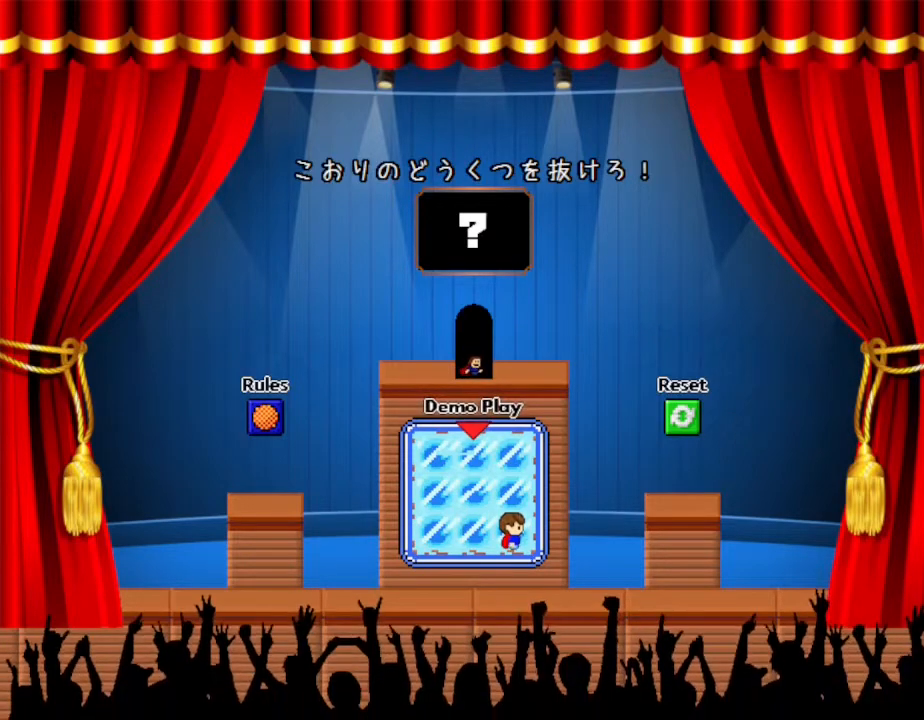
{"keys": [], "events": []}
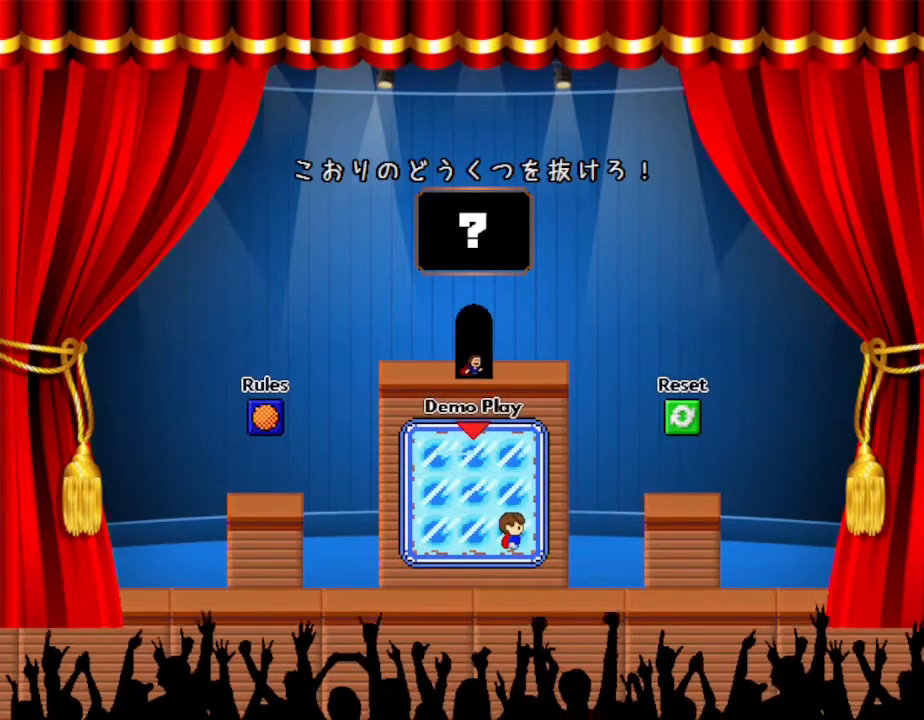
{"keys": [], "events": [[17, "up", "down"], [83, "up", "up"]]}
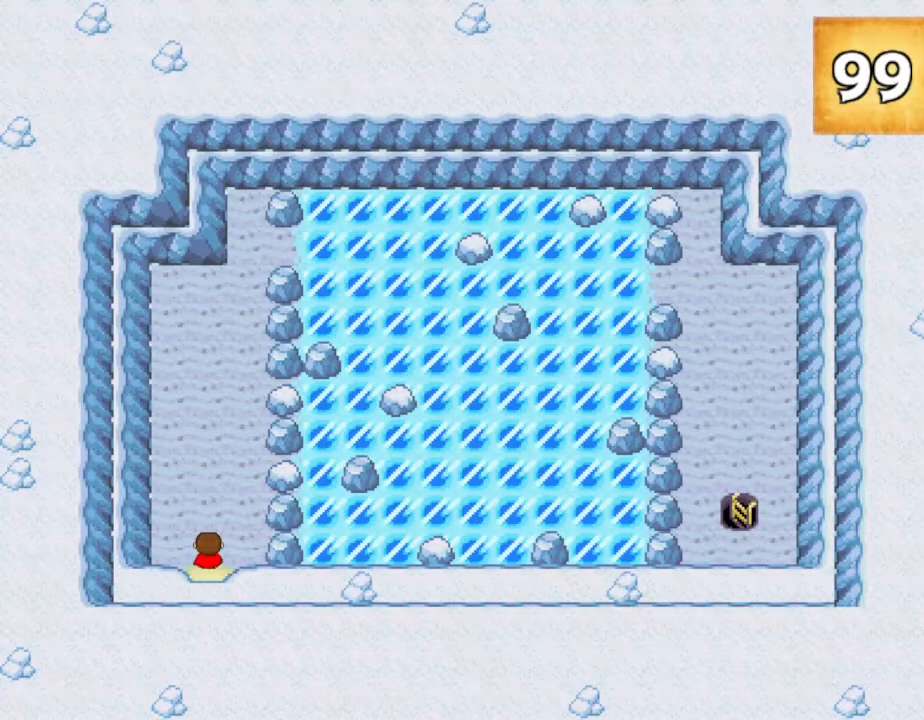
{"keys": ["up"], "events": [[400, "up", "down"]]}
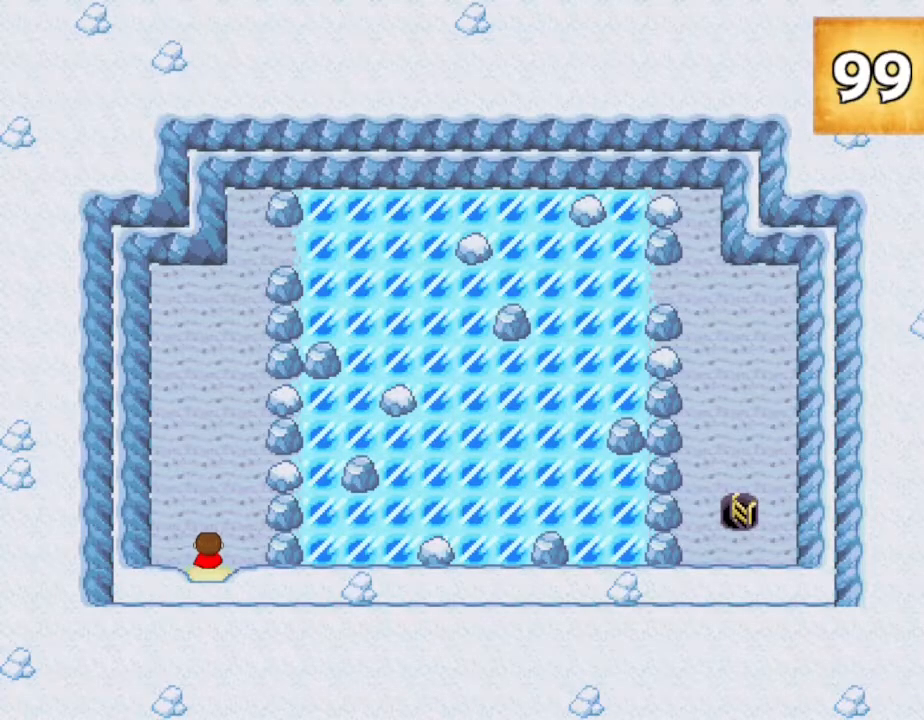
{"keys": [], "events": [[33, "up", "up"]]}
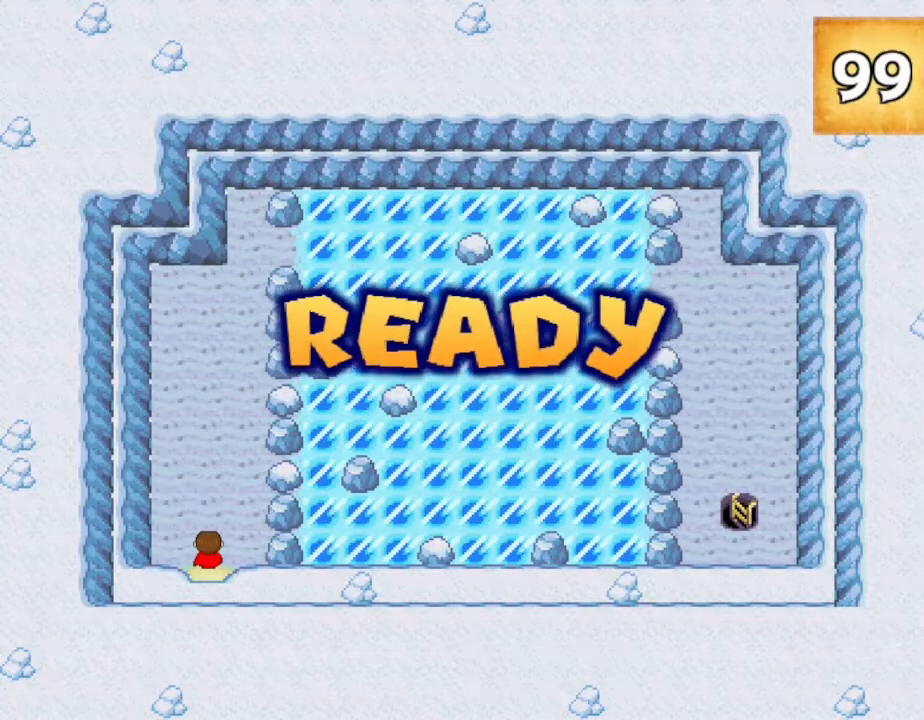
{"keys": [], "events": []}
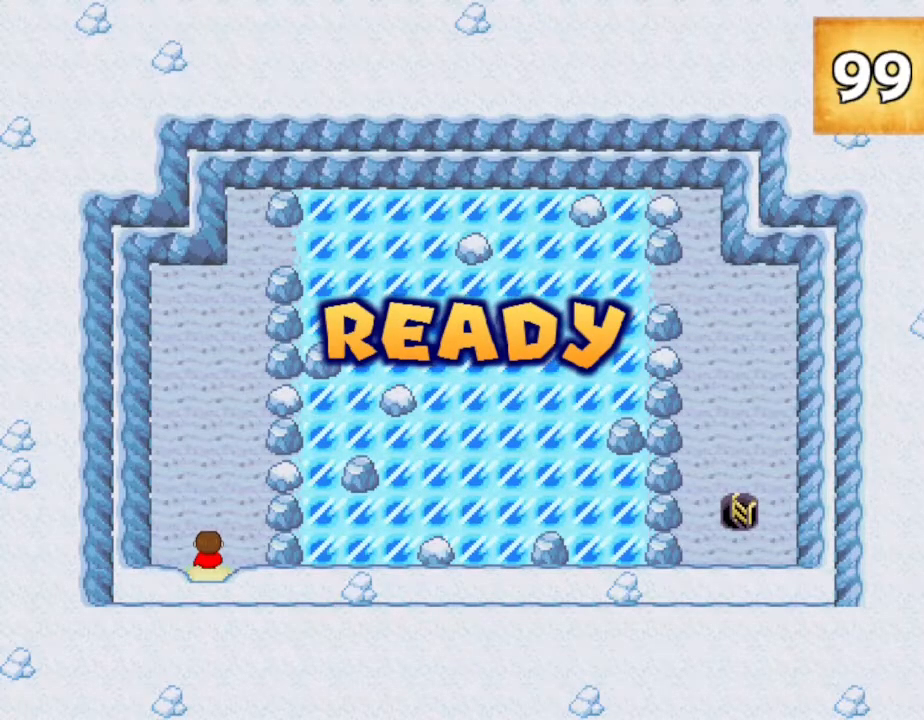
{"keys": [], "events": []}
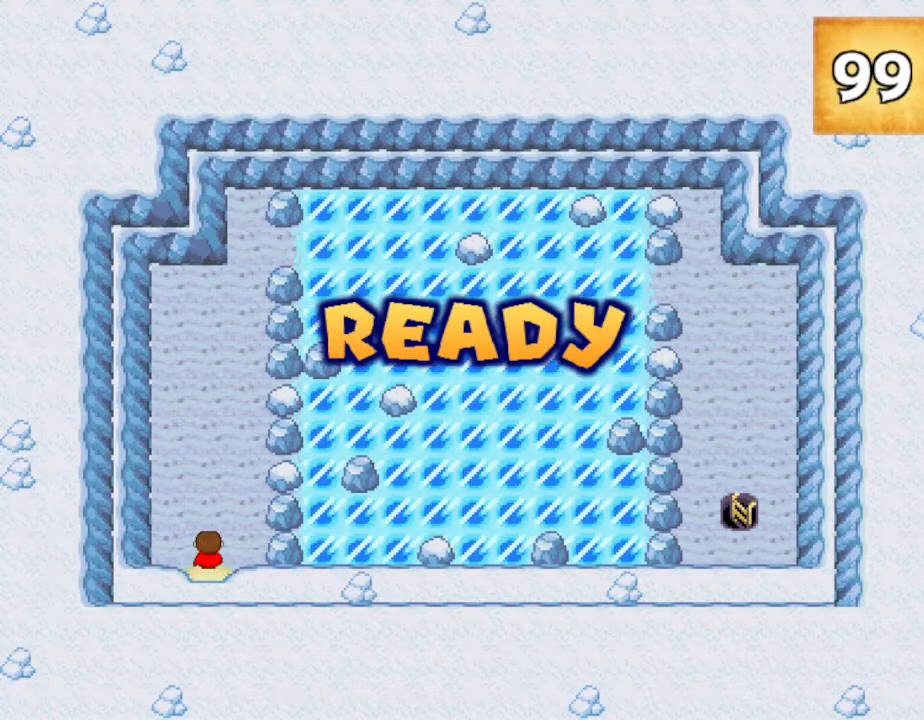
{"keys": [], "events": []}
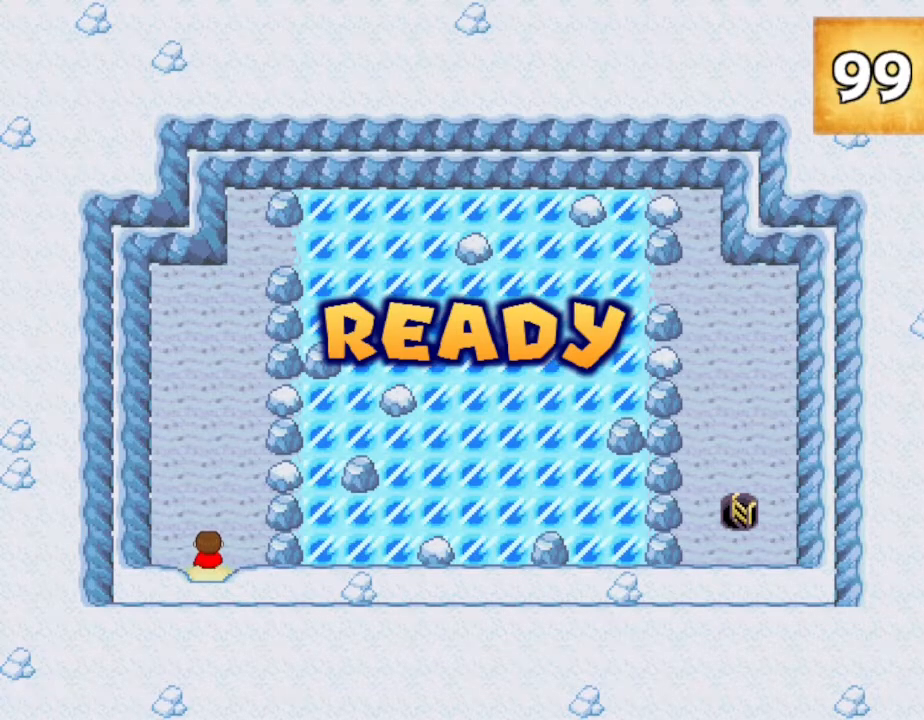
{"keys": [], "events": []}
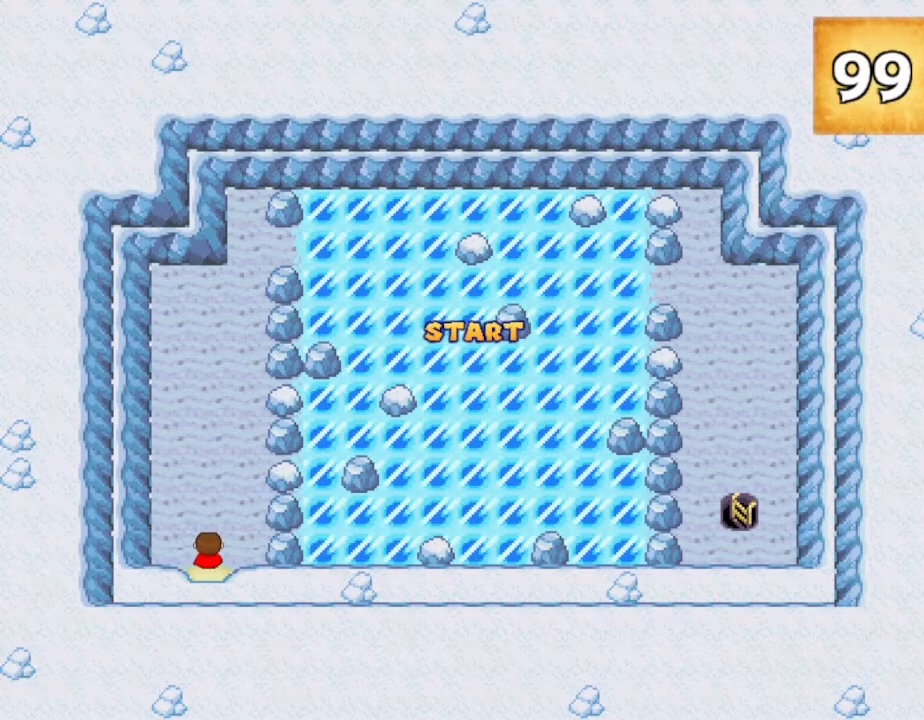
{"keys": [], "events": []}
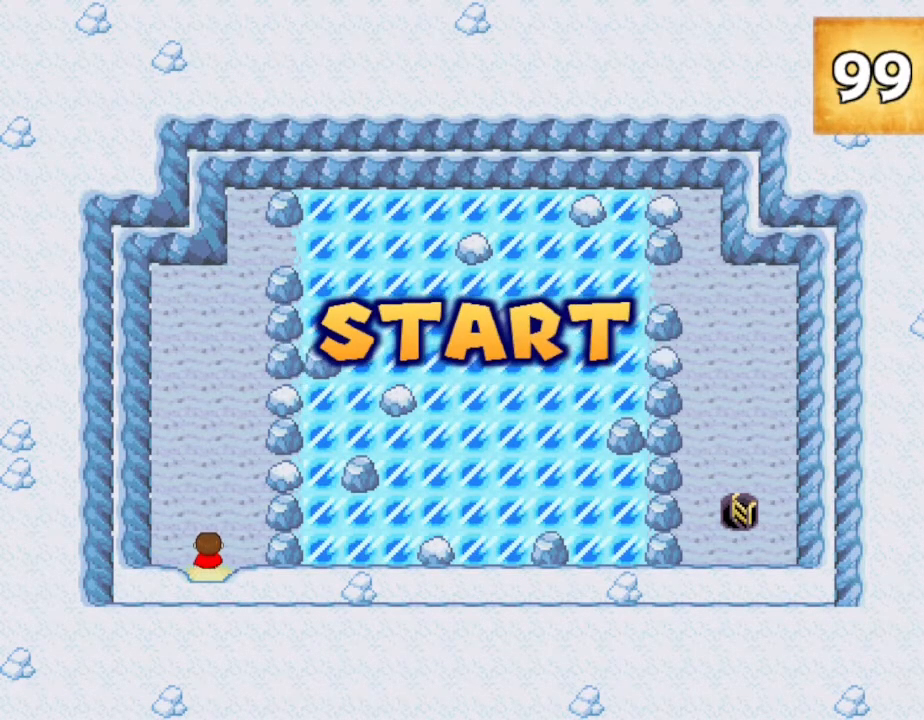
{"keys": [], "events": []}
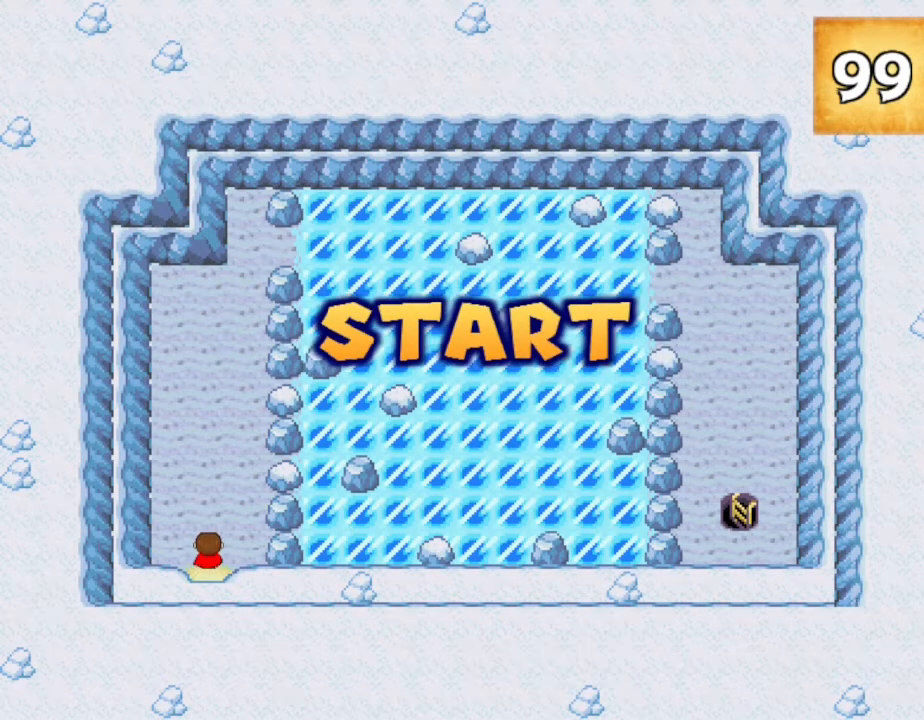
{"keys": ["up"], "events": [[450, "up", "down"]]}
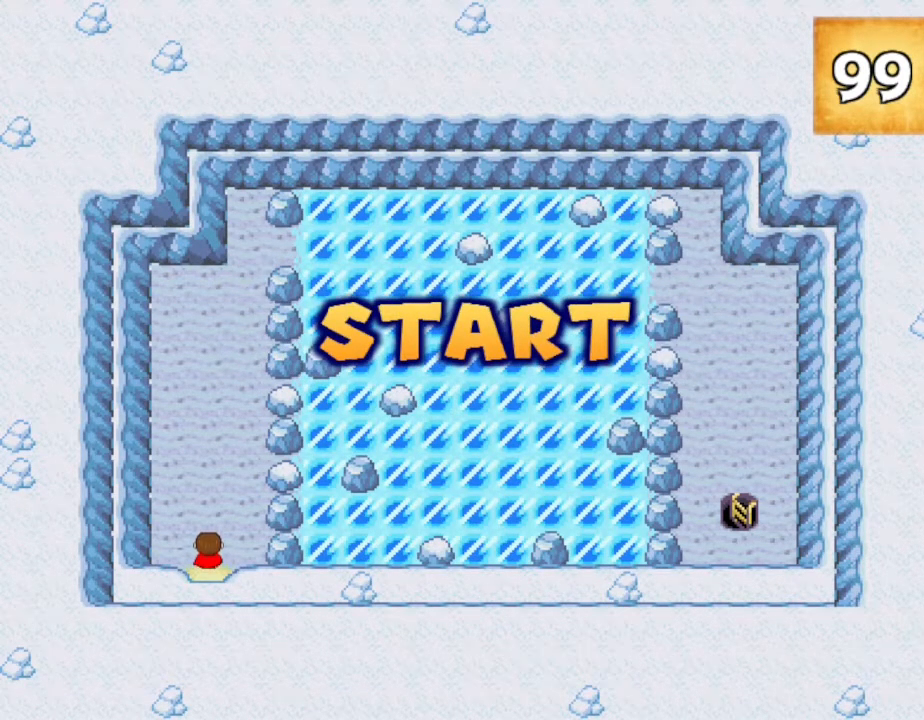
{"keys": ["up"], "events": []}
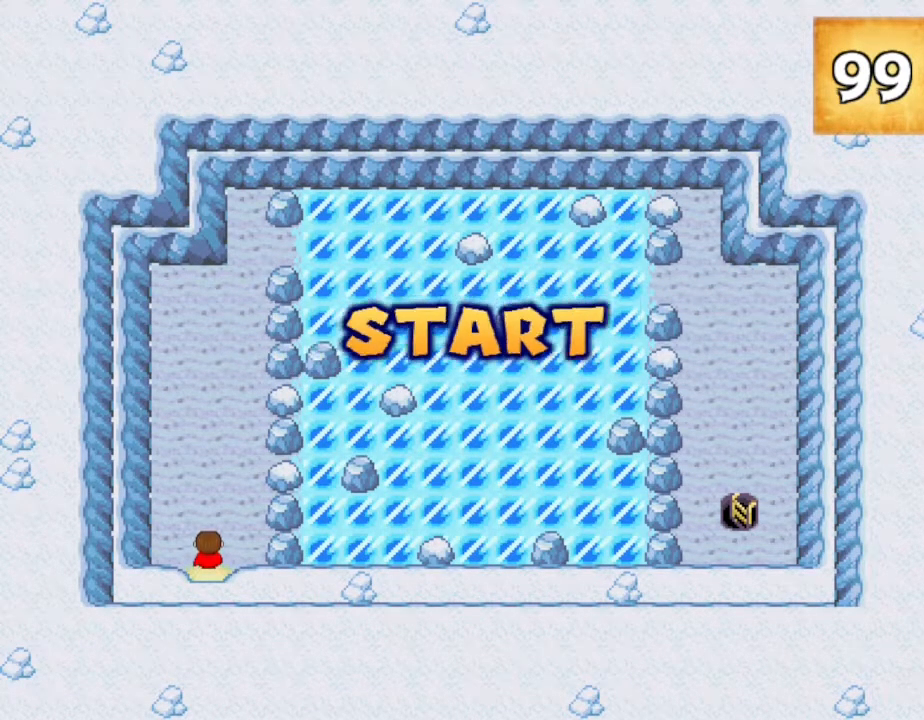
{"keys": ["up"], "events": [[367, "up", "up"], [383, "up", "down"]]}
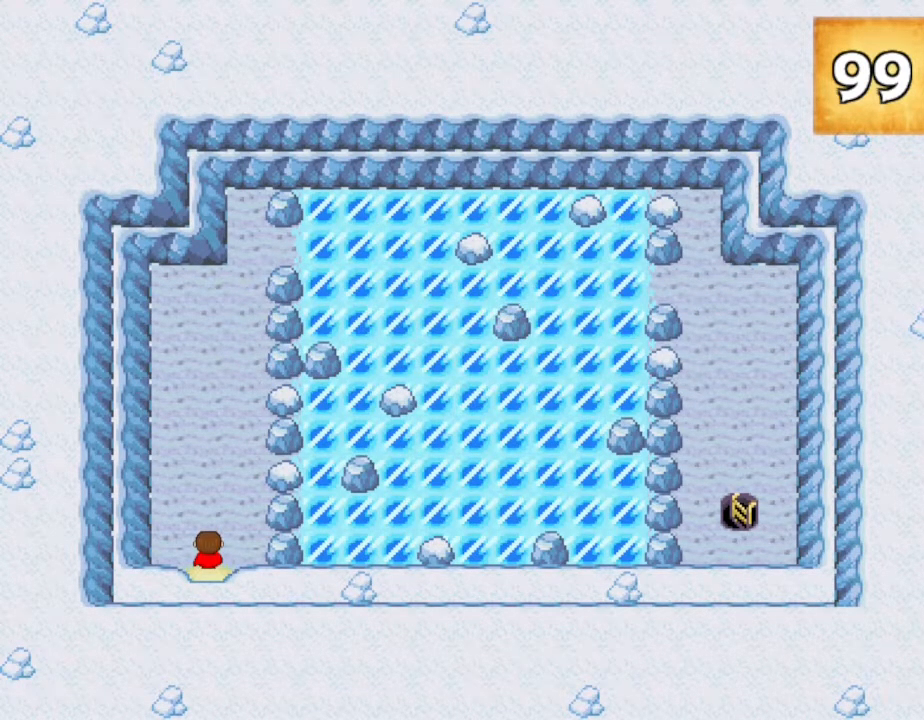
{"keys": ["up"], "events": [[100, "up", "up"], [167, "up", "down"], [283, "up", "up"], [350, "up", "down"]]}
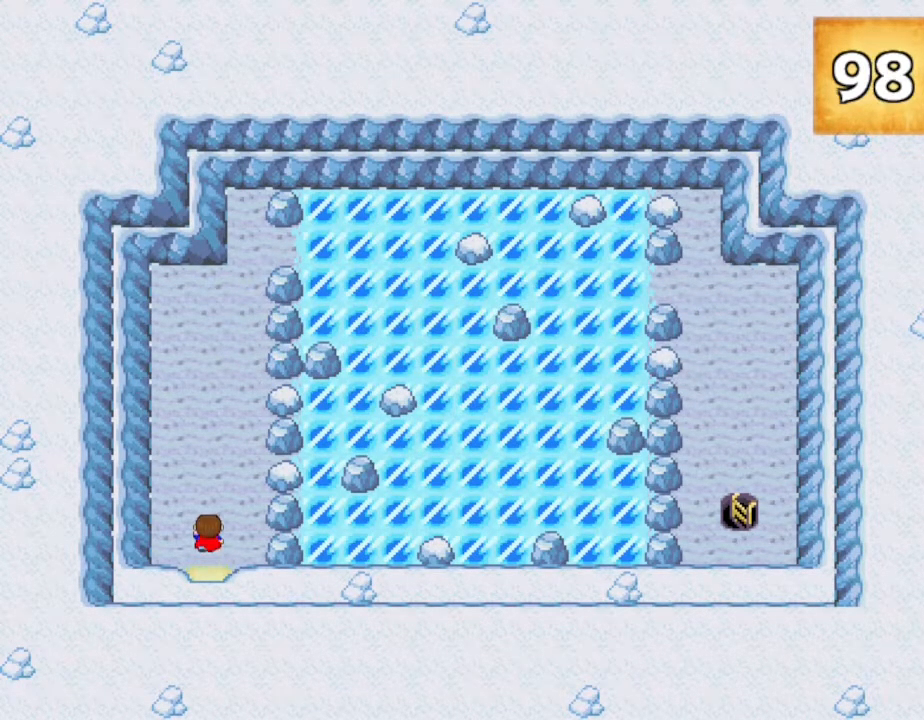
{"keys": ["up"], "events": []}
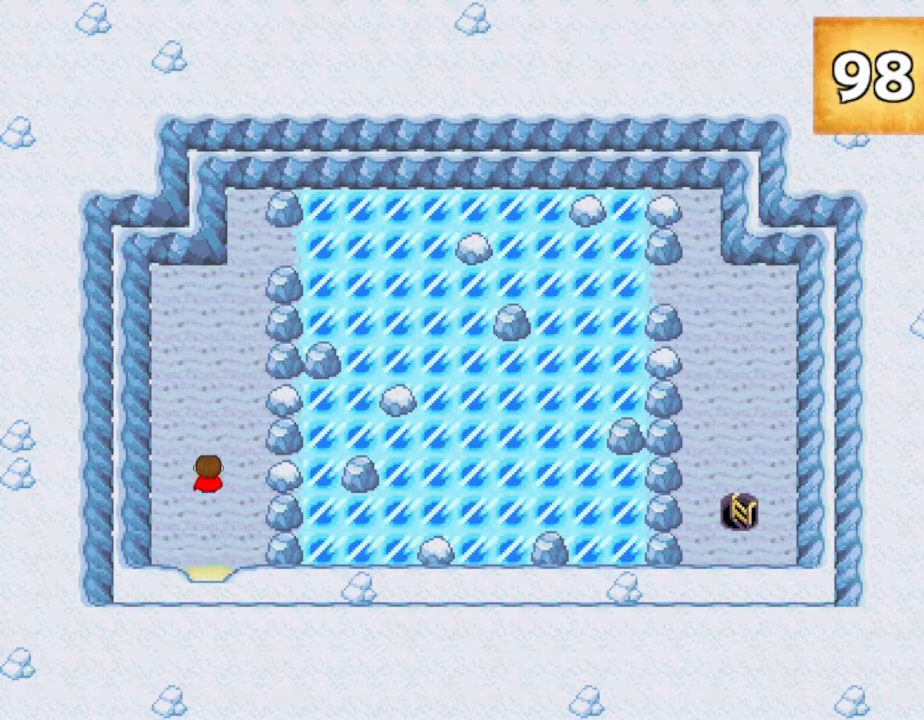
{"keys": ["up"], "events": []}
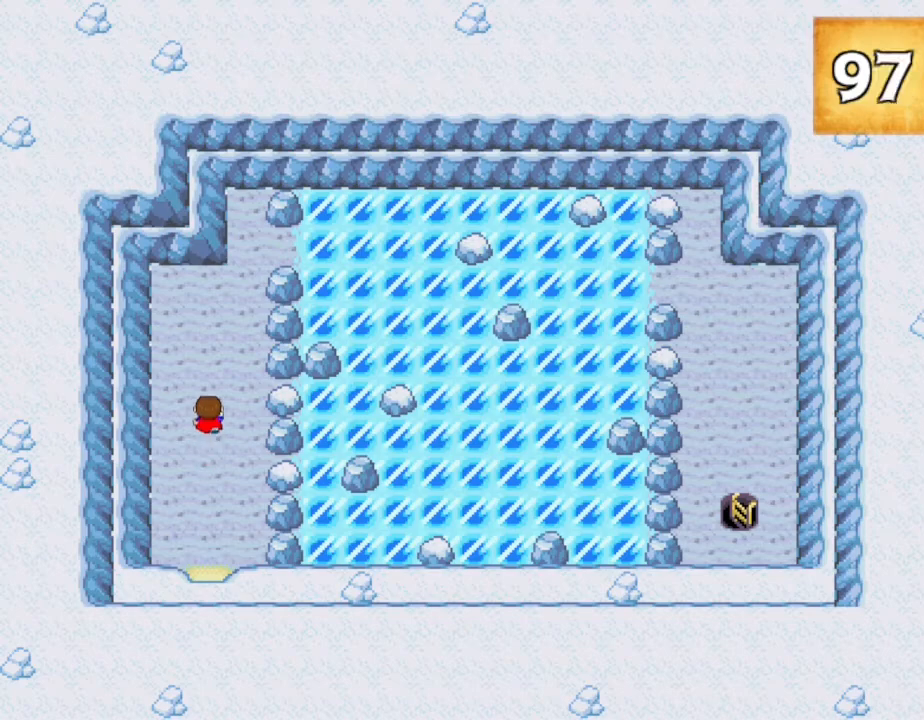
{"keys": ["up"], "events": []}
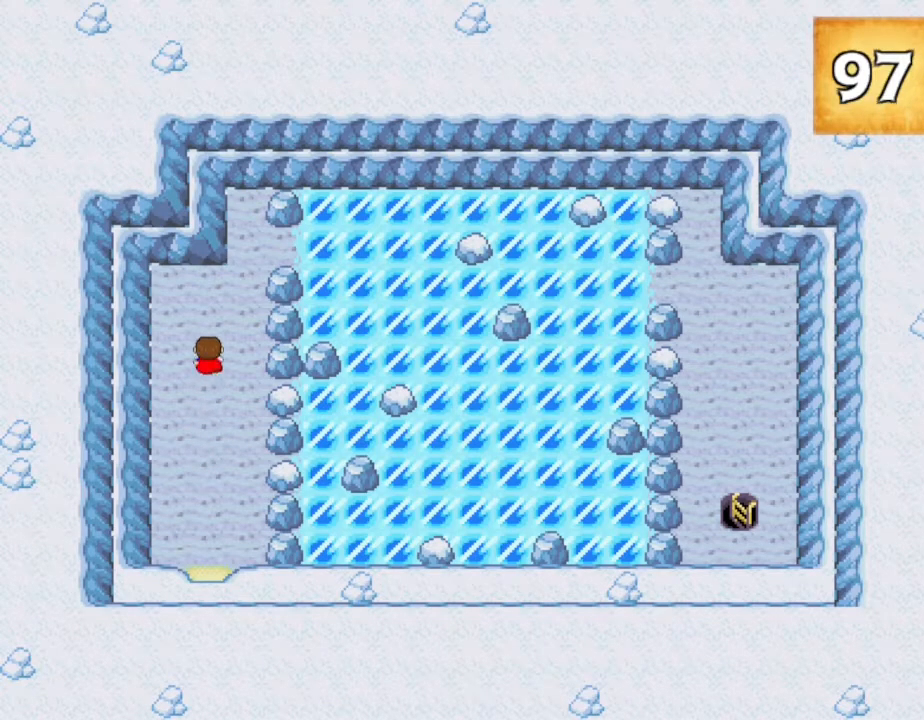
{"keys": ["up"], "events": []}